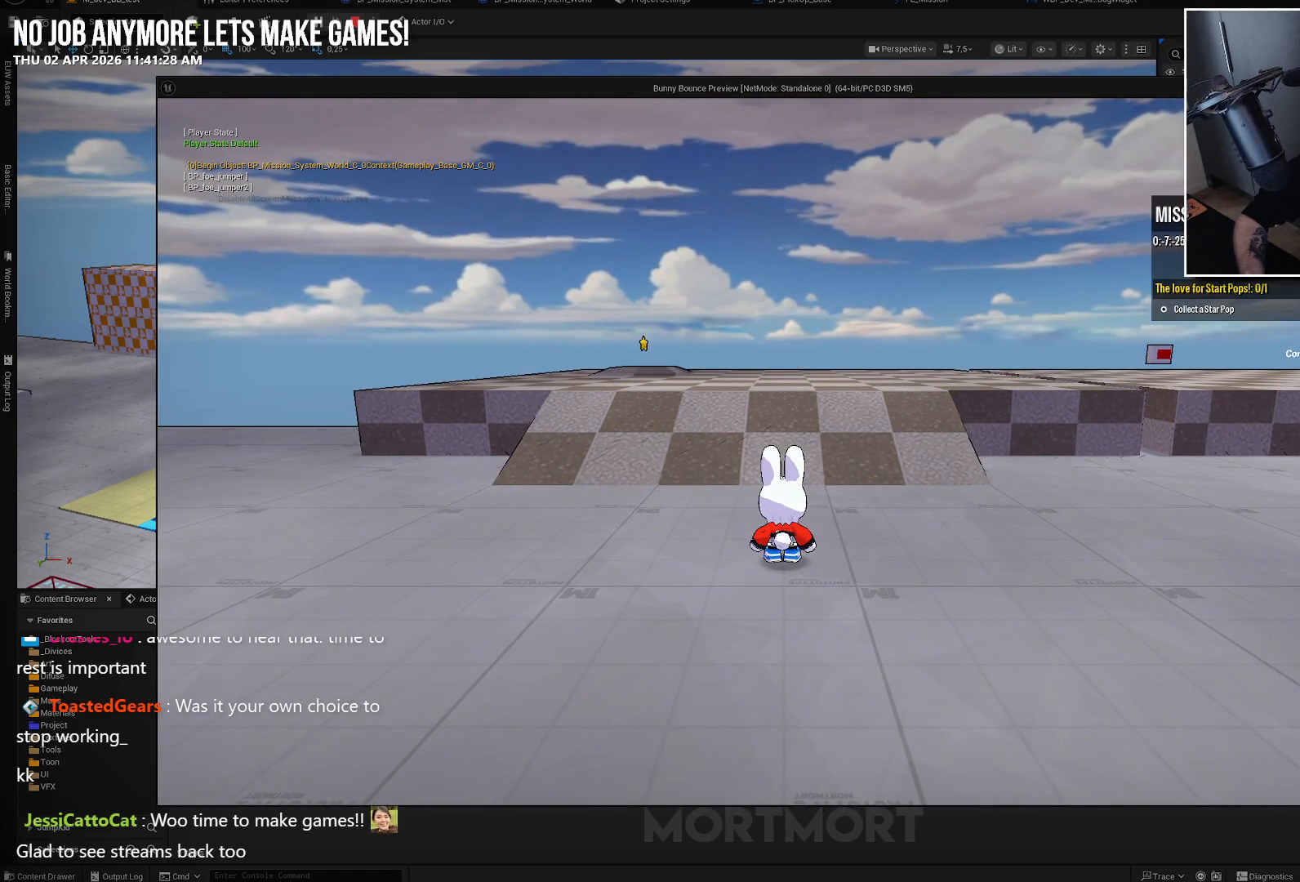
Gameplay with a controller (Xbox layout); each line is a JSON object with the inputs held at the frame after it. "events" lists button and stick changes between this image and that frame as [ms after this image, input, new state], when the widget could be followed in between.
{"buttons": [], "left_stick": "center", "right_stick": "center", "events": []}
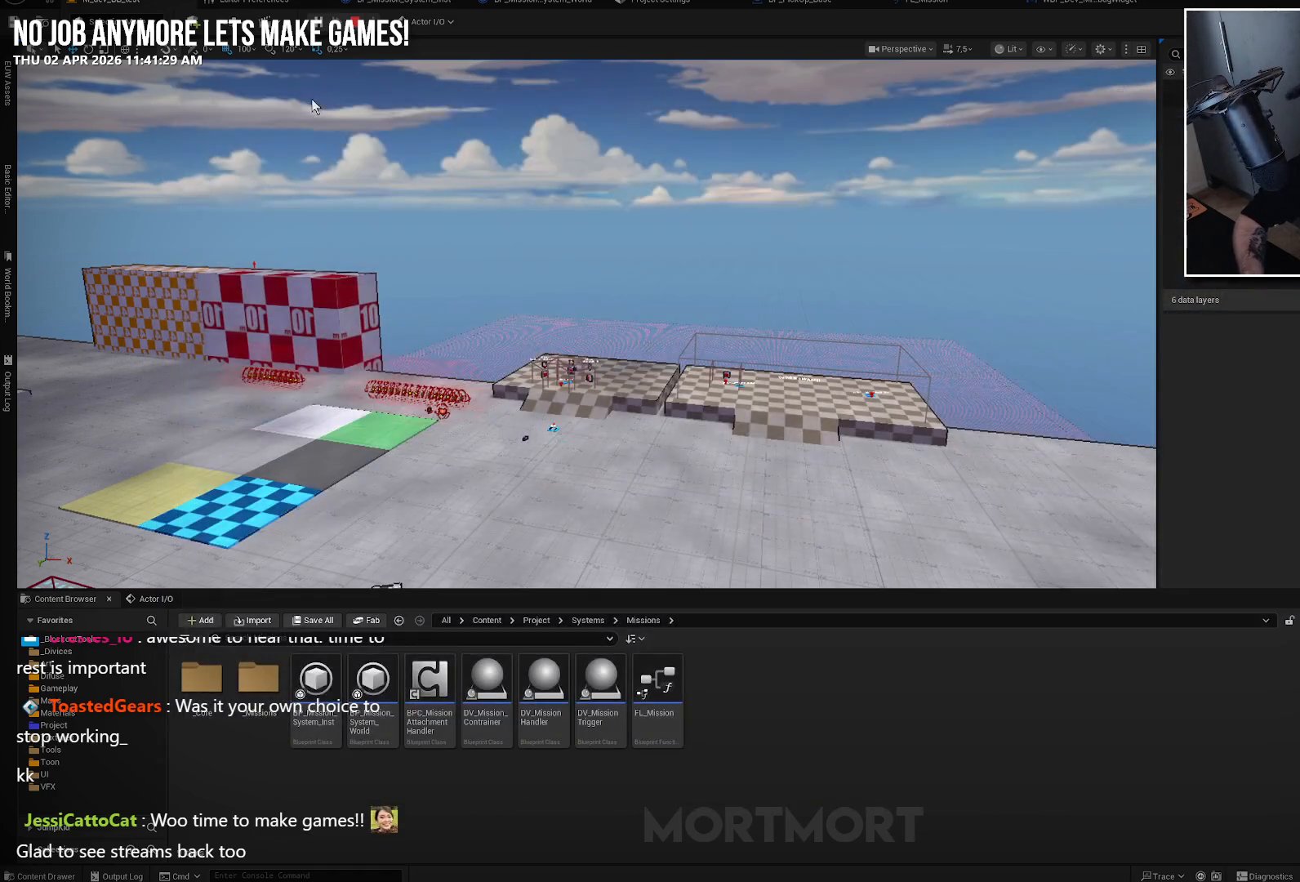
{"buttons": [], "left_stick": "center", "right_stick": "center", "events": []}
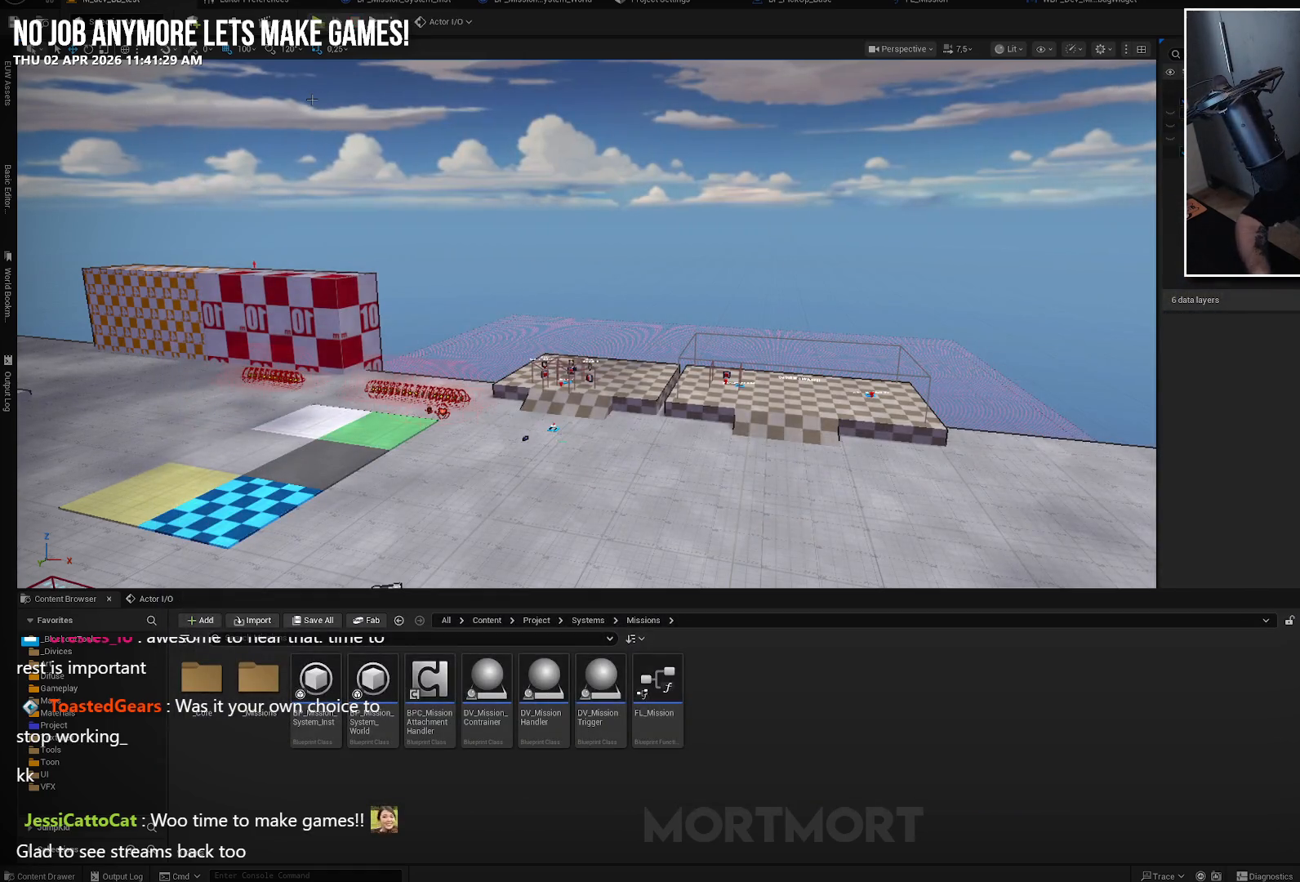
{"buttons": [], "left_stick": "center", "right_stick": "center", "events": []}
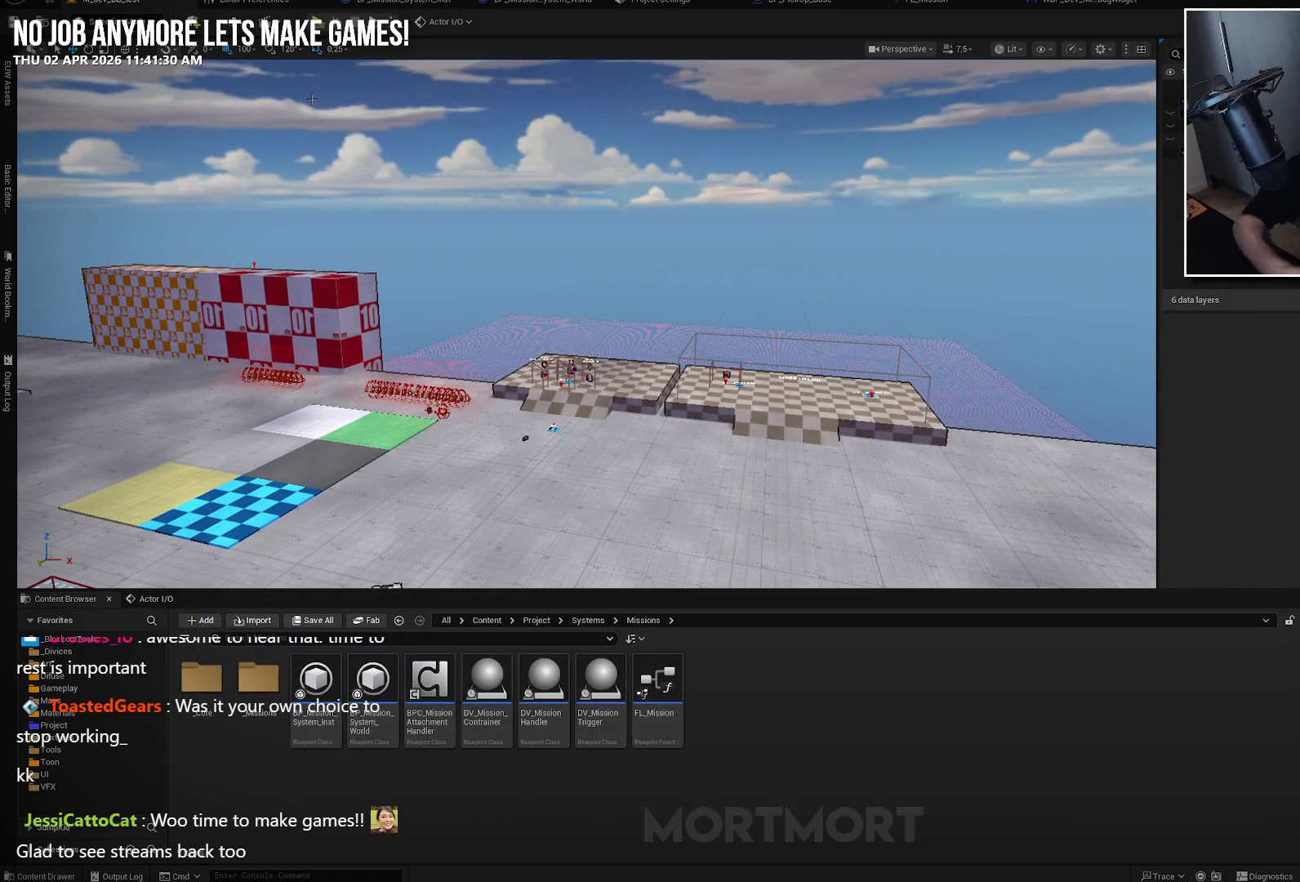
{"buttons": [], "left_stick": "center", "right_stick": "center", "events": [[267, "R2", "down"], [333, "R2", "up"]]}